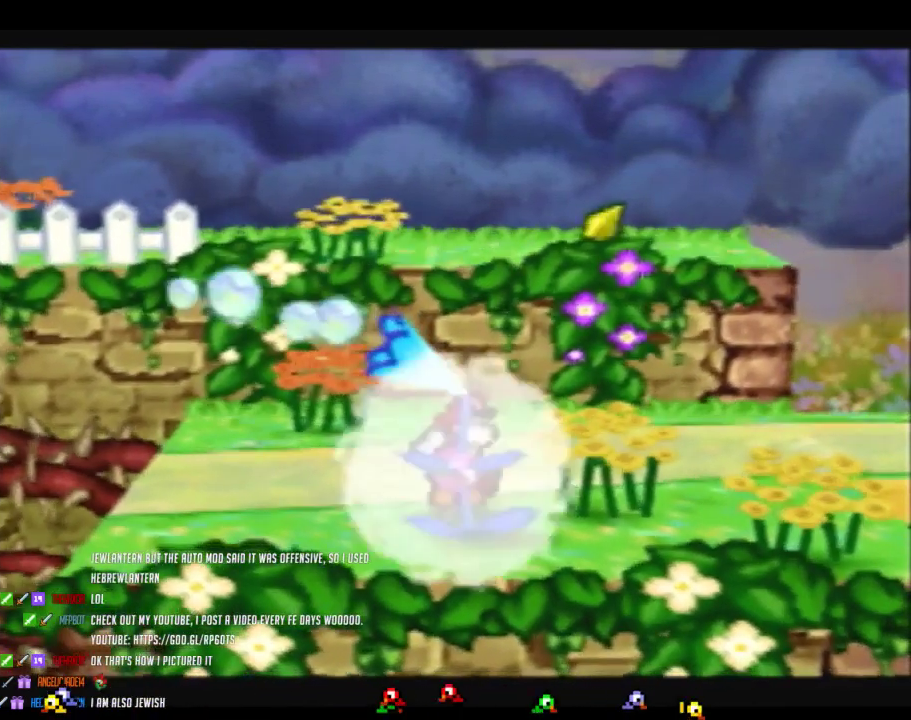
Gameplay with a controller (Nintendo layout); each line is a JSON object with the inputs held at the frame after it. "events" lists button and stick changes between this image and that frame as [ms after this image, input, new state], when the widget could be followed in between. Not read: L3 R3.
{"buttons": [], "left_stick": "center", "events": []}
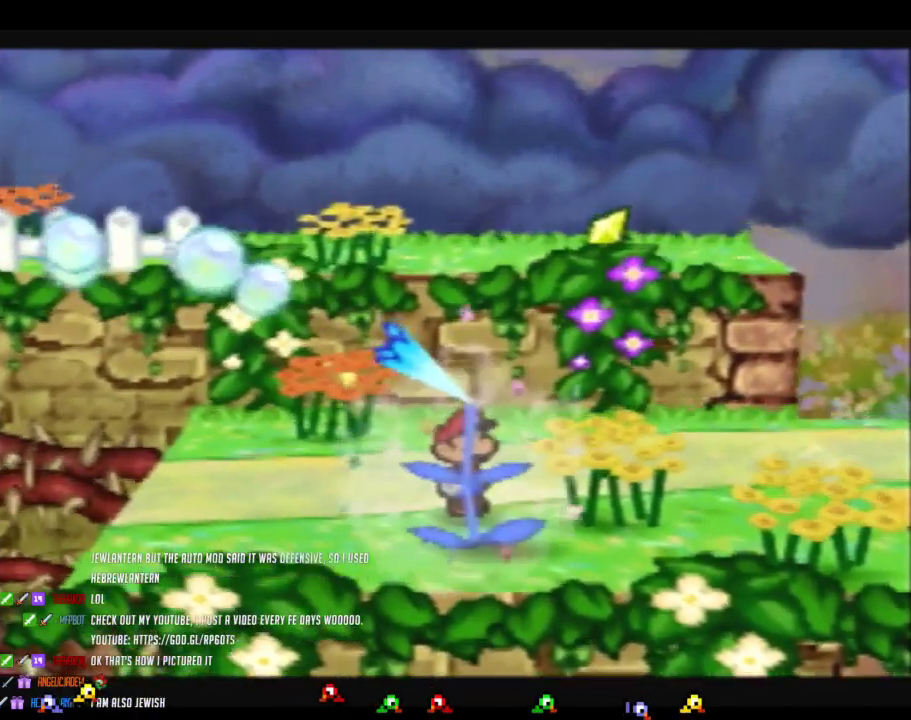
{"buttons": [], "left_stick": "center", "events": []}
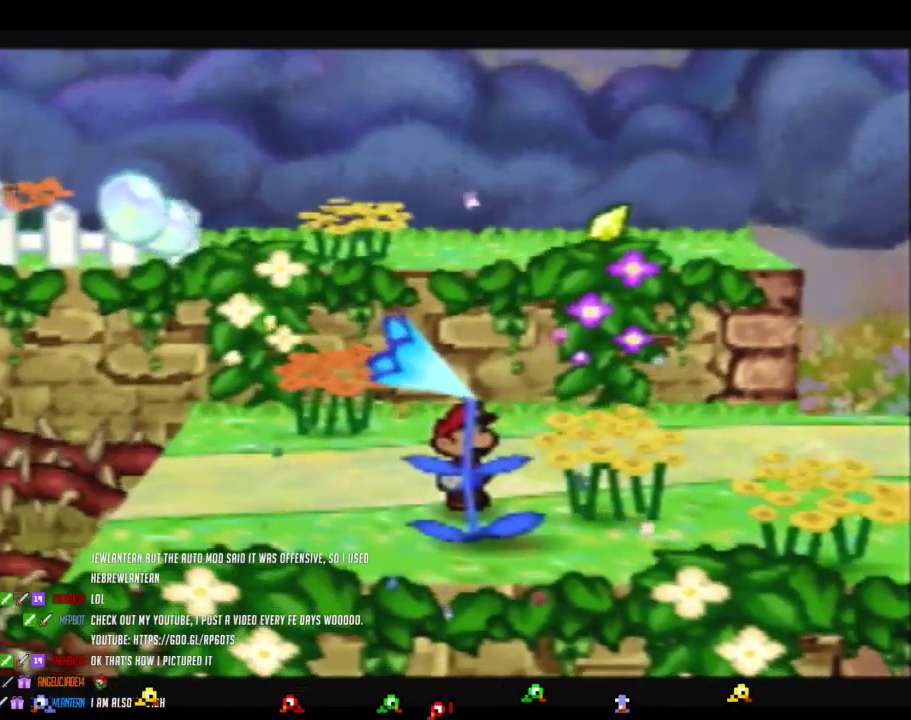
{"buttons": [], "left_stick": "center", "events": []}
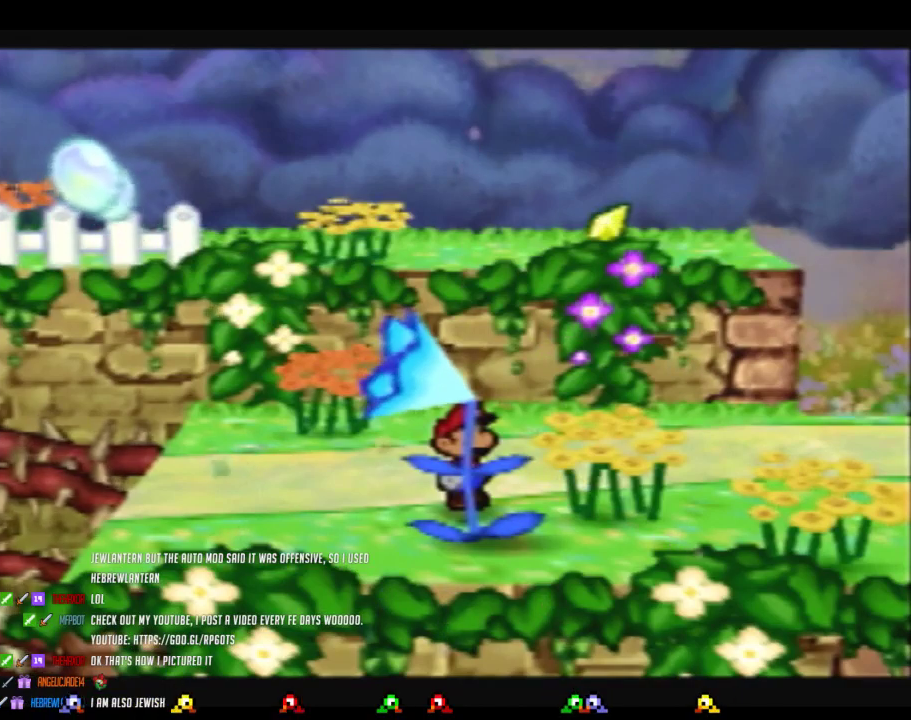
{"buttons": [], "left_stick": "center", "events": []}
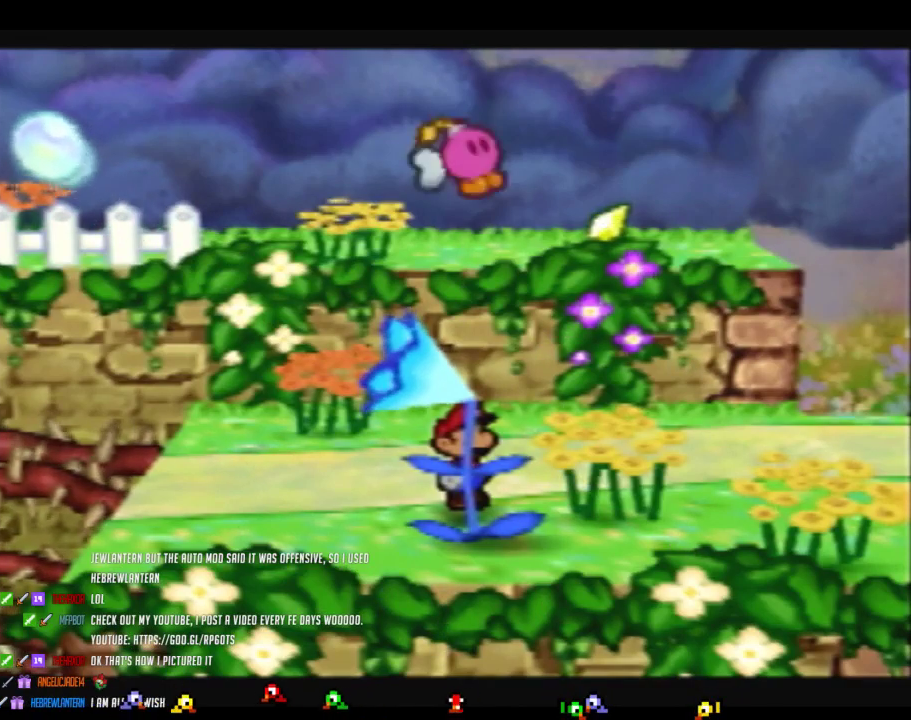
{"buttons": ["B"], "left_stick": "center", "events": [[167, "Z", "down"], [167, "left_stick", "down"], [350, "B", "down"], [467, "Z", "up"], [467, "left_stick", "center"]]}
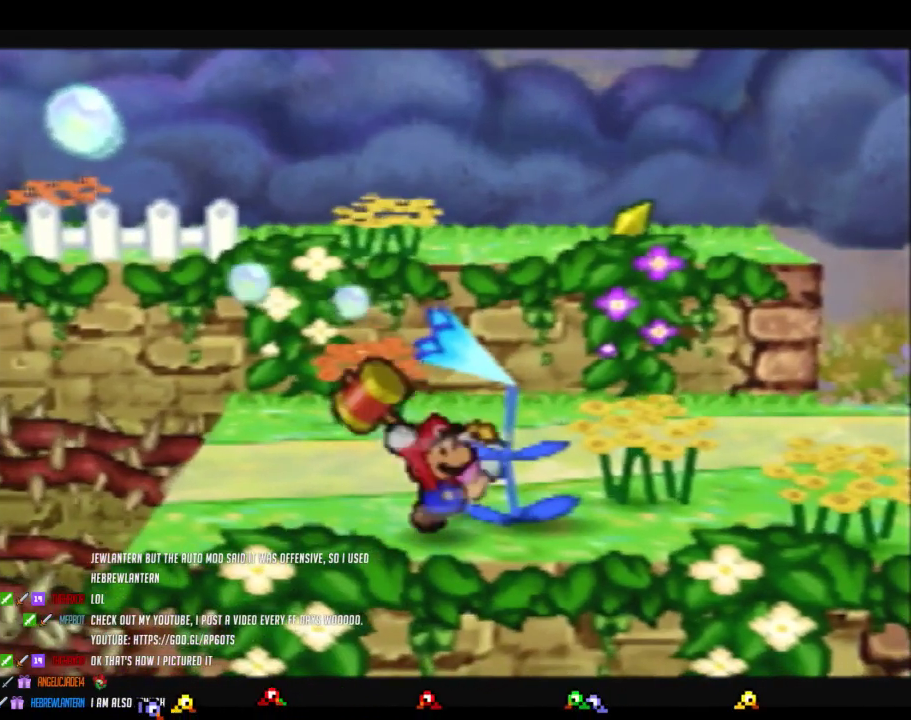
{"buttons": [], "left_stick": "down-right", "events": [[217, "B", "up"], [350, "left_stick", "down-right"]]}
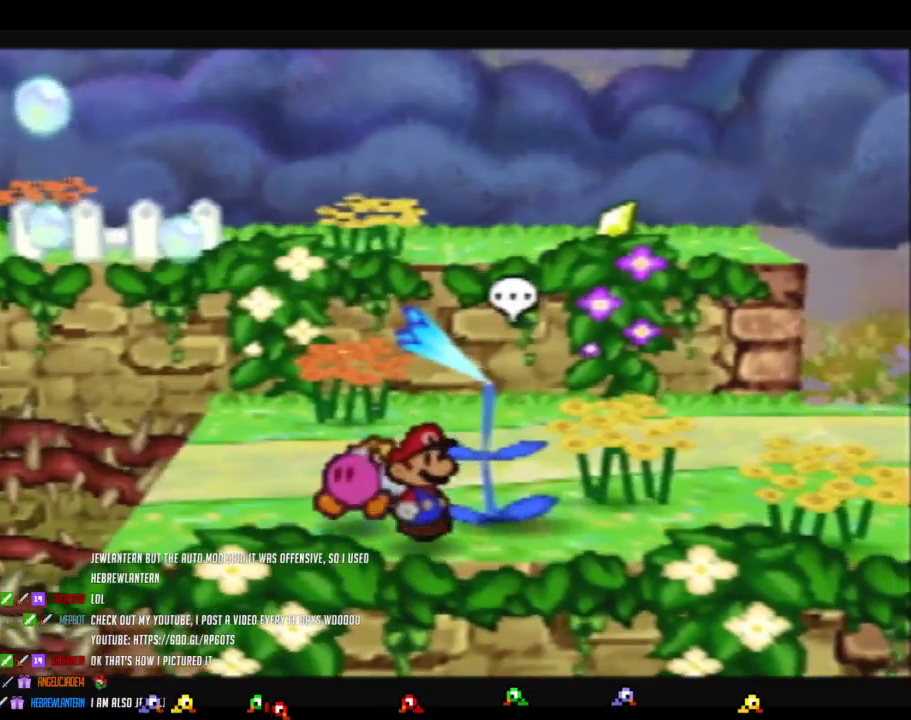
{"buttons": [], "left_stick": "down-right", "events": [[250, "Z", "down"], [500, "Z", "up"]]}
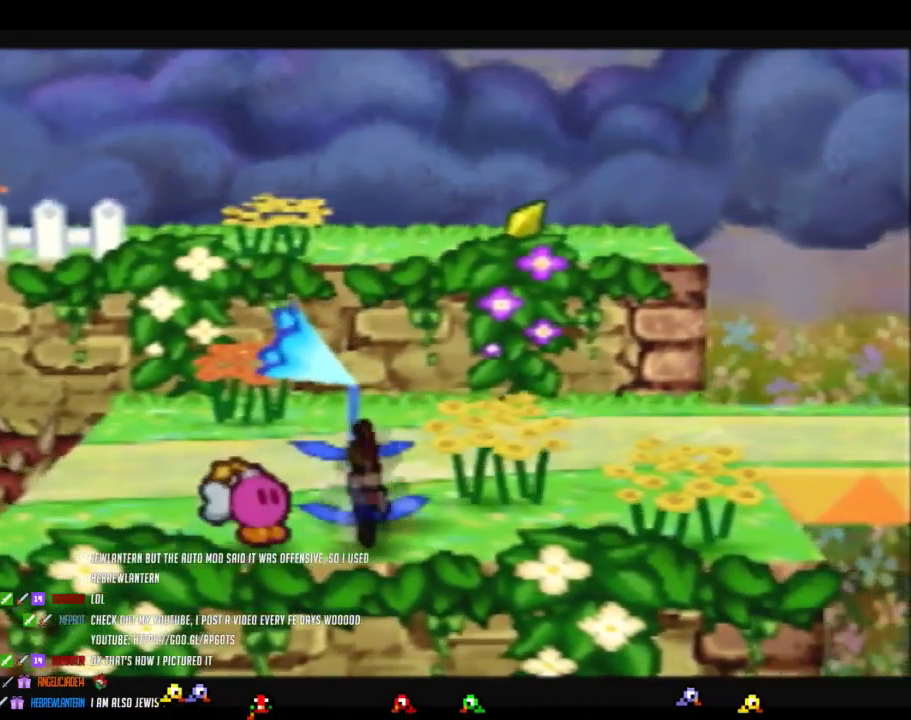
{"buttons": [], "left_stick": "down-left", "events": [[200, "B", "down"], [417, "left_stick", "down"], [450, "B", "up"], [500, "left_stick", "down-left"]]}
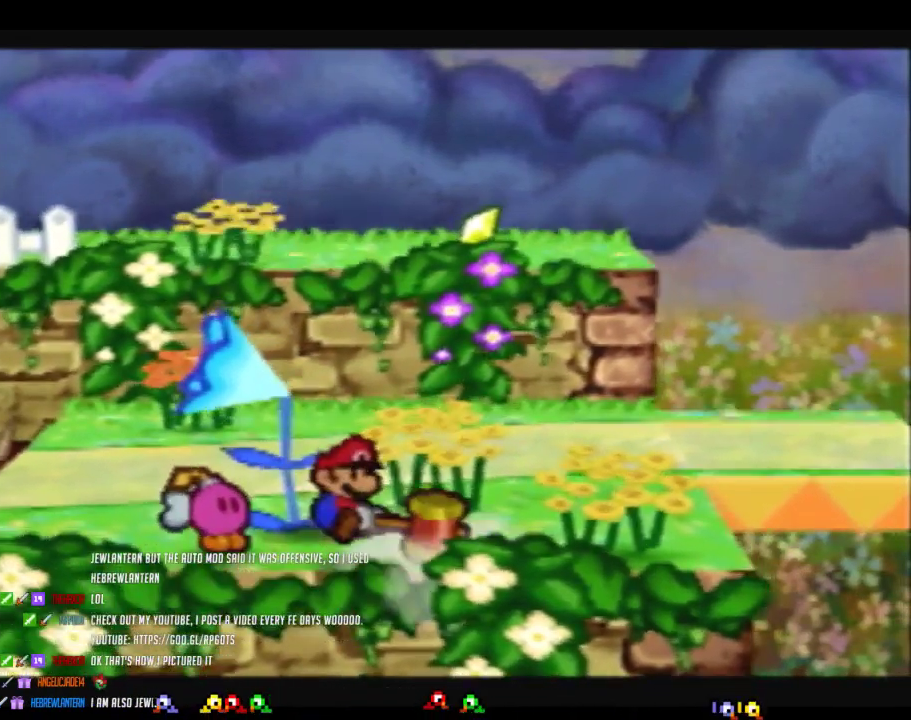
{"buttons": [], "left_stick": "left", "events": [[167, "left_stick", "left"]]}
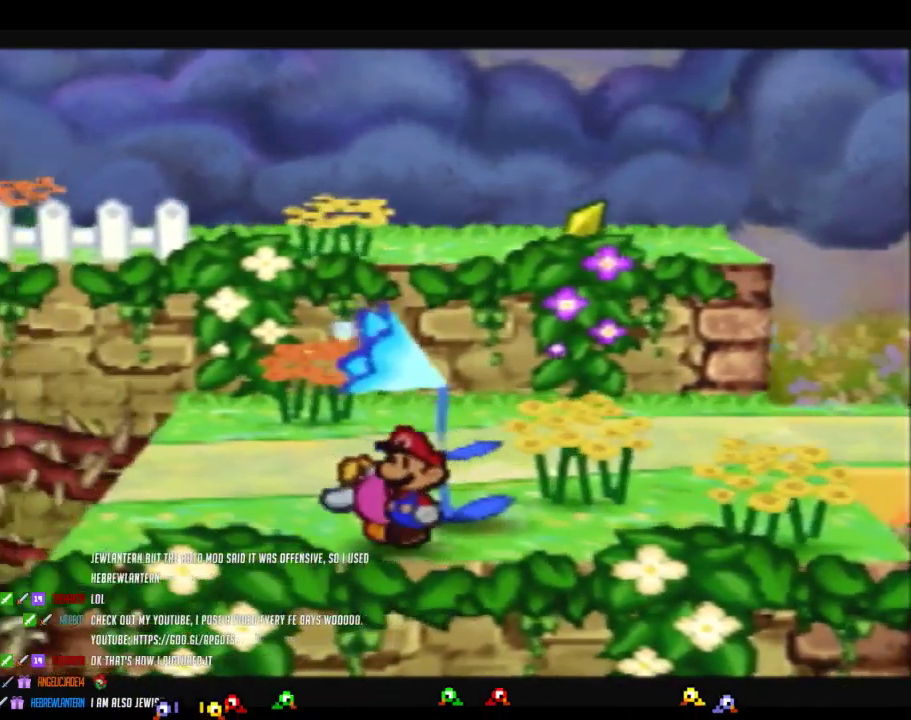
{"buttons": [], "left_stick": "down-right", "events": [[100, "left_stick", "center"], [150, "left_stick", "down-right"]]}
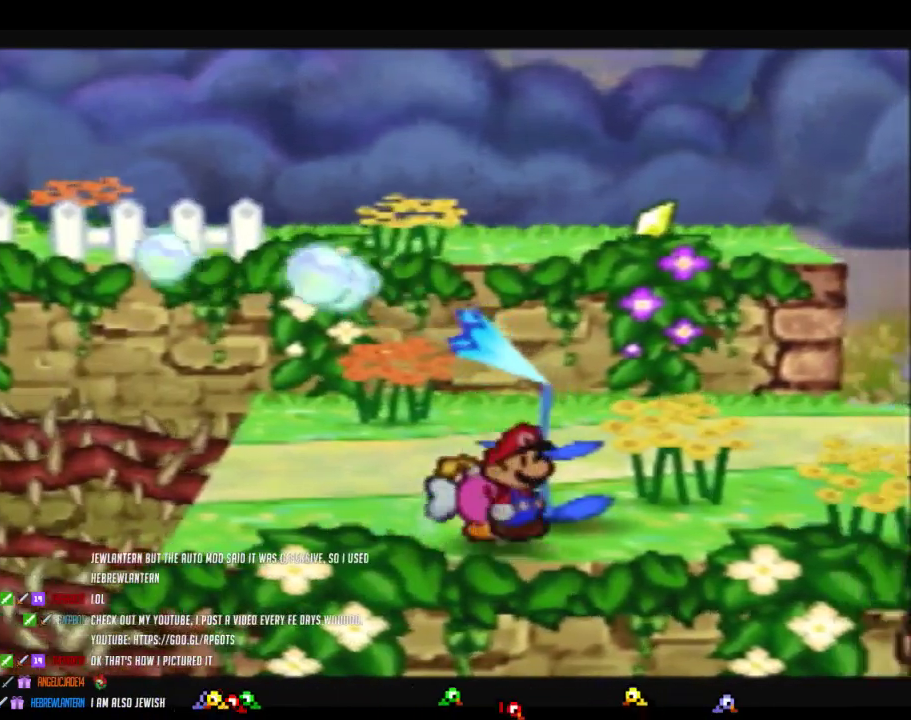
{"buttons": [], "left_stick": "down-right", "events": [[100, "B", "down"], [483, "B", "up"]]}
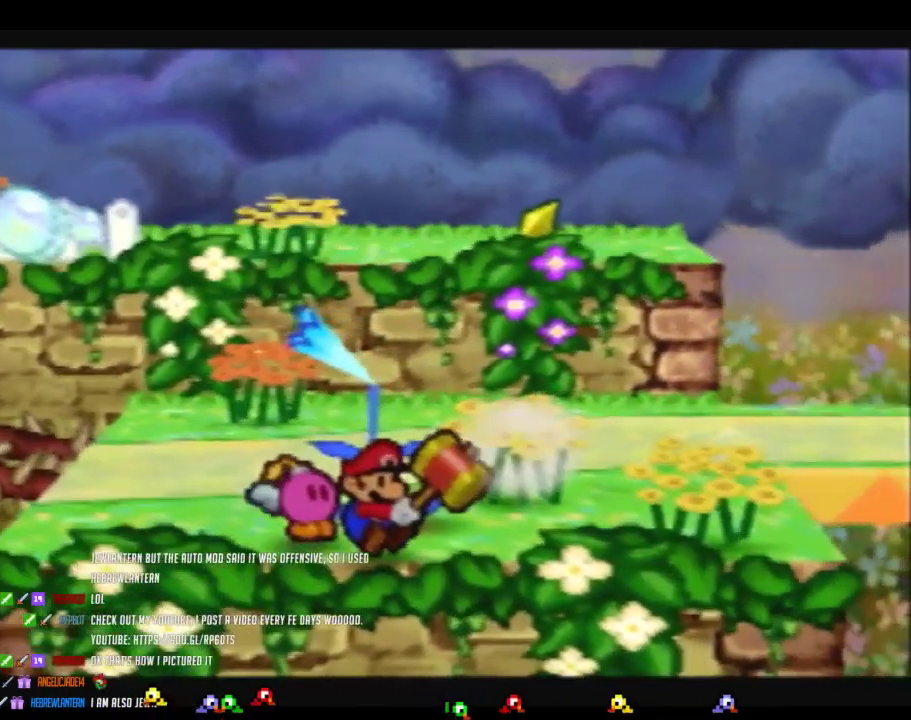
{"buttons": ["B"], "left_stick": "down-right", "events": [[200, "B", "down"]]}
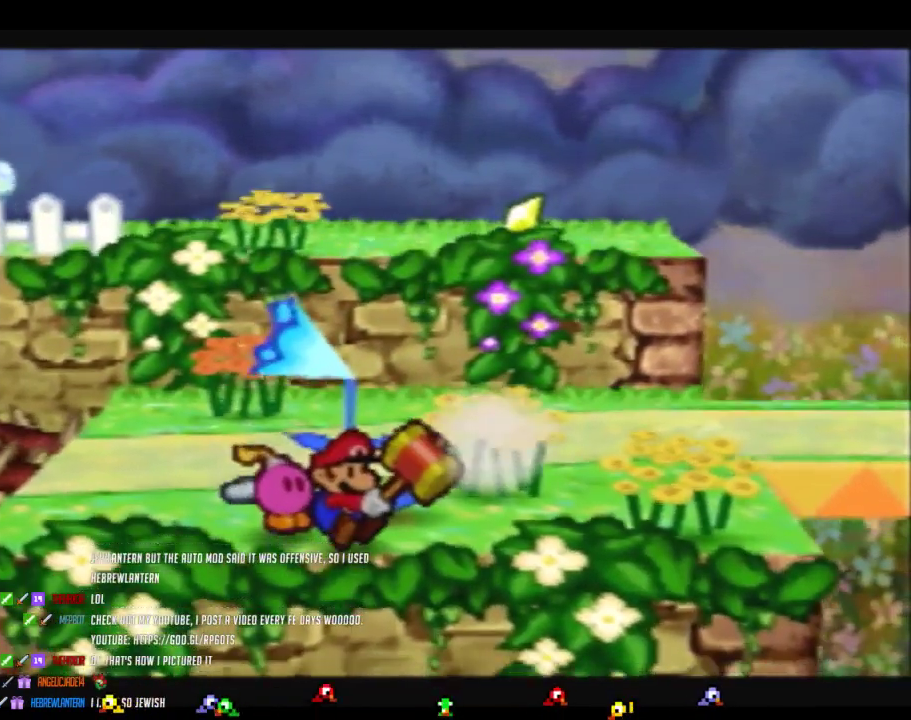
{"buttons": ["B"], "left_stick": "down-right", "events": [[50, "B", "up"], [117, "left_stick", "right"], [217, "B", "down"], [217, "left_stick", "down-right"]]}
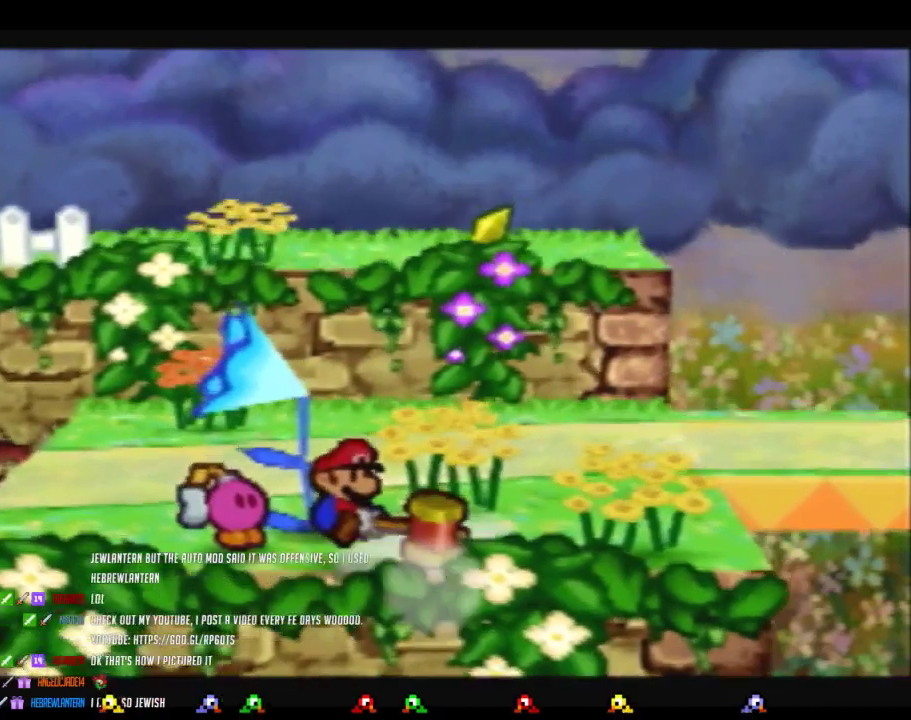
{"buttons": ["B"], "left_stick": "down-left", "events": [[117, "B", "up"], [117, "left_stick", "down"], [200, "left_stick", "down-left"], [233, "B", "down"]]}
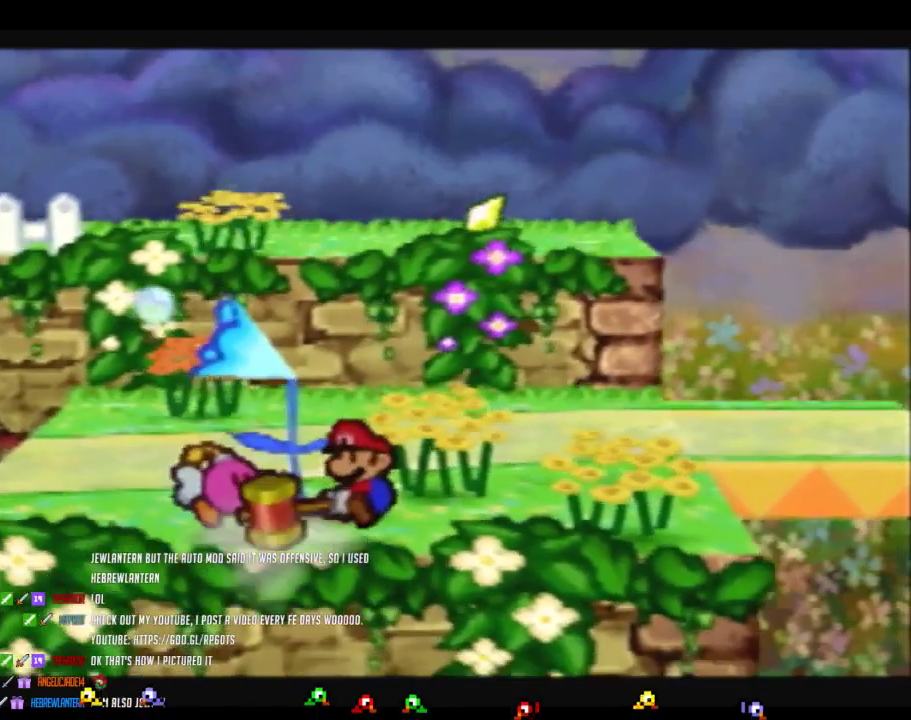
{"buttons": [], "left_stick": "down-left", "events": [[50, "B", "up"]]}
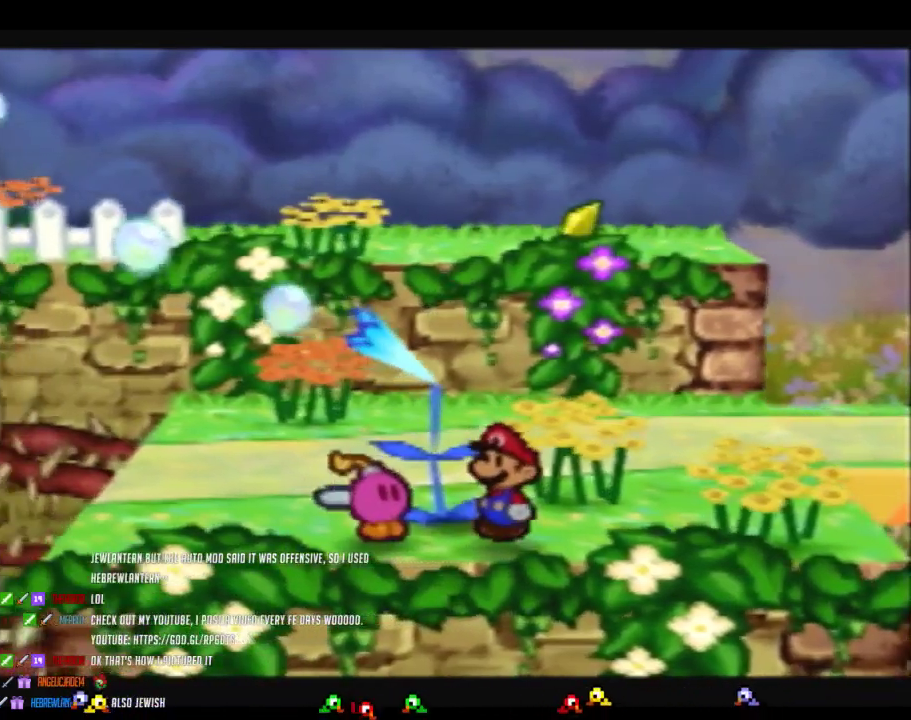
{"buttons": ["B"], "left_stick": "down-left", "events": [[267, "B", "down"]]}
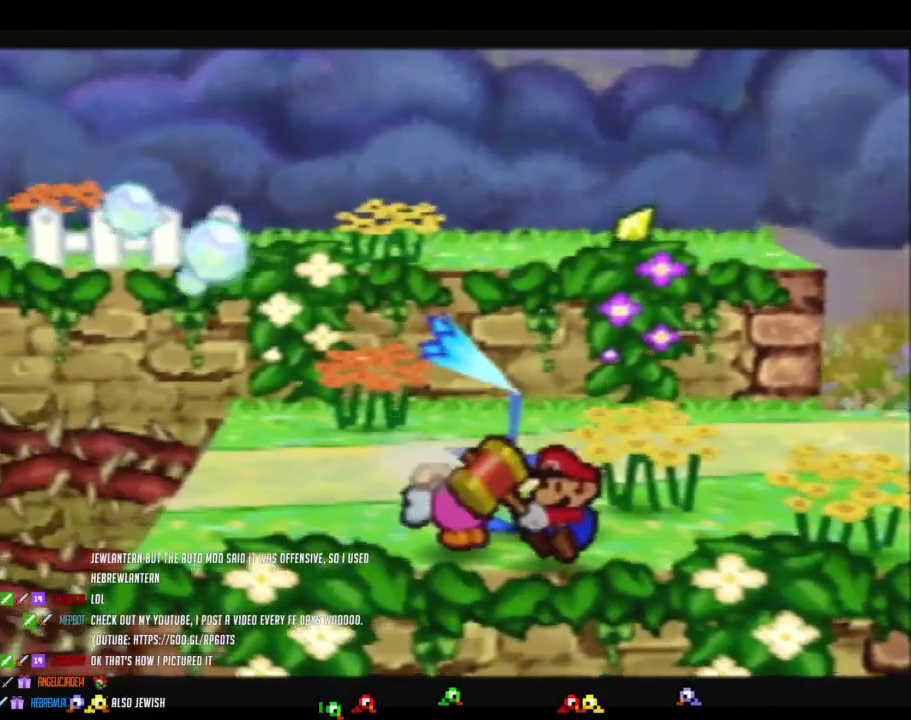
{"buttons": [], "left_stick": "down-left", "events": [[150, "B", "up"]]}
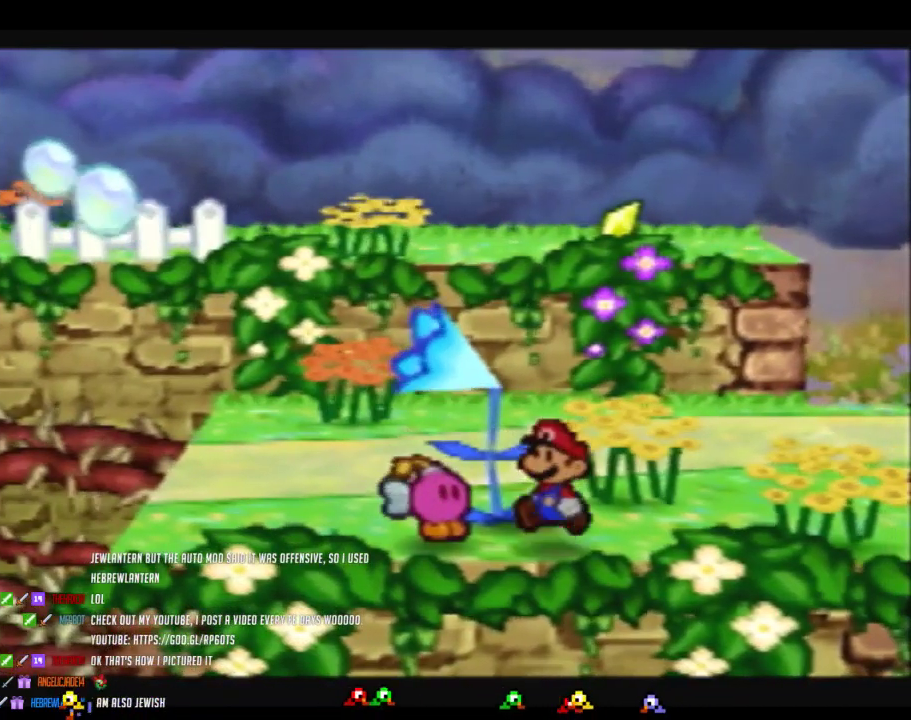
{"buttons": ["B"], "left_stick": "down-left", "events": [[483, "B", "down"]]}
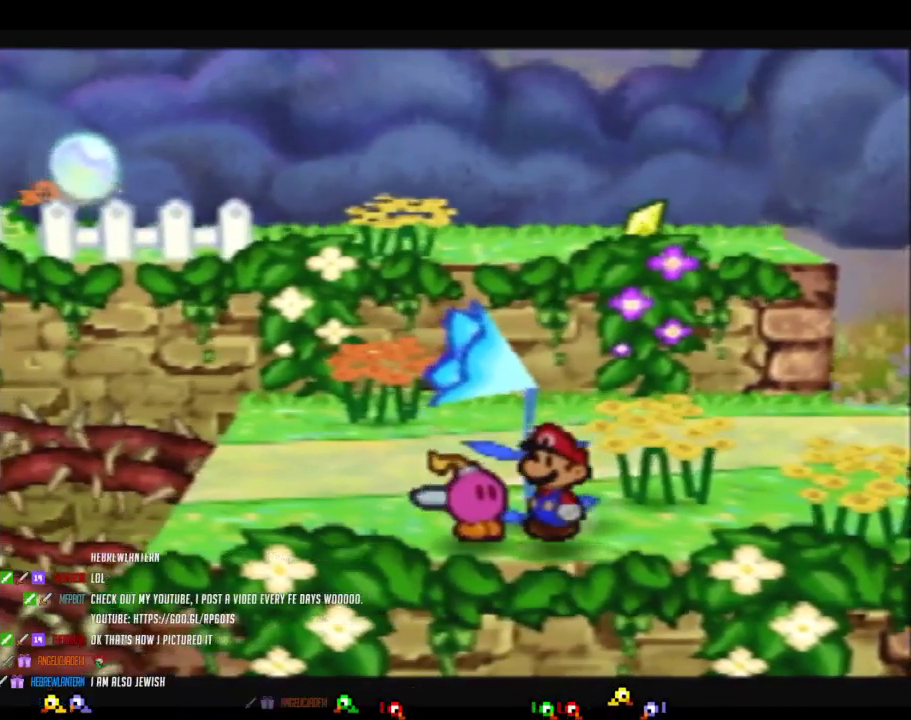
{"buttons": [], "left_stick": "down-right", "events": [[433, "left_stick", "down"], [483, "B", "up"], [483, "left_stick", "down-right"]]}
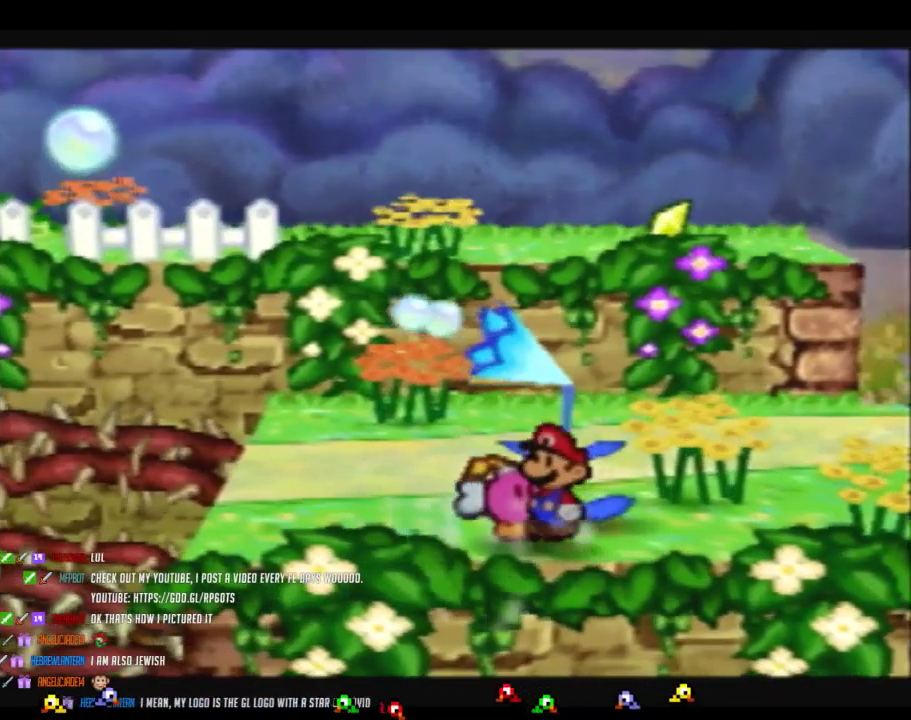
{"buttons": ["B"], "left_stick": "down-right", "events": [[367, "B", "down"]]}
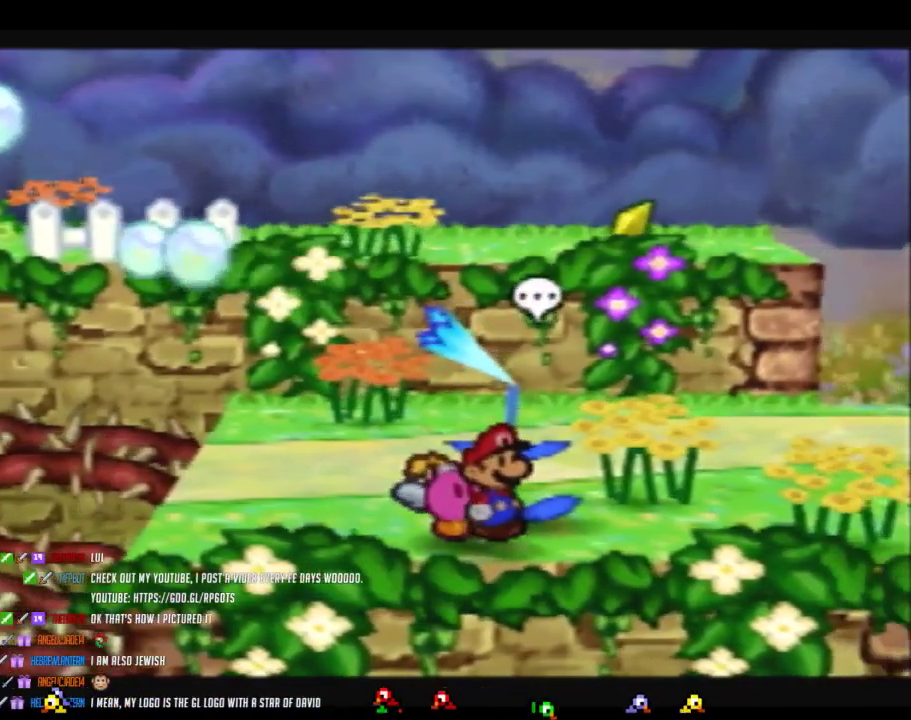
{"buttons": [], "left_stick": "down-right", "events": [[233, "B", "up"]]}
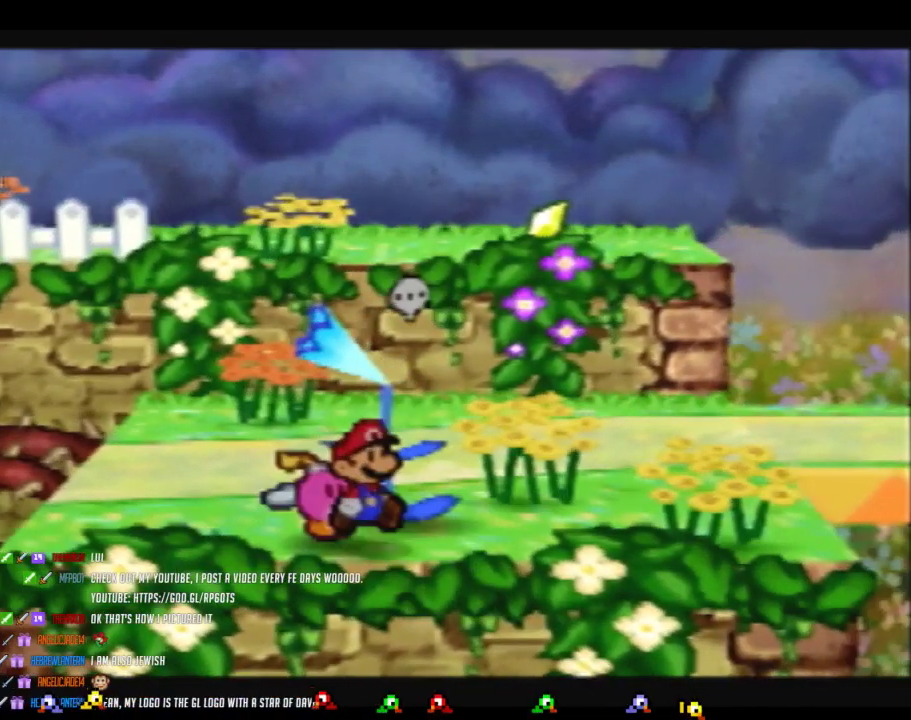
{"buttons": [], "left_stick": "down-right", "events": []}
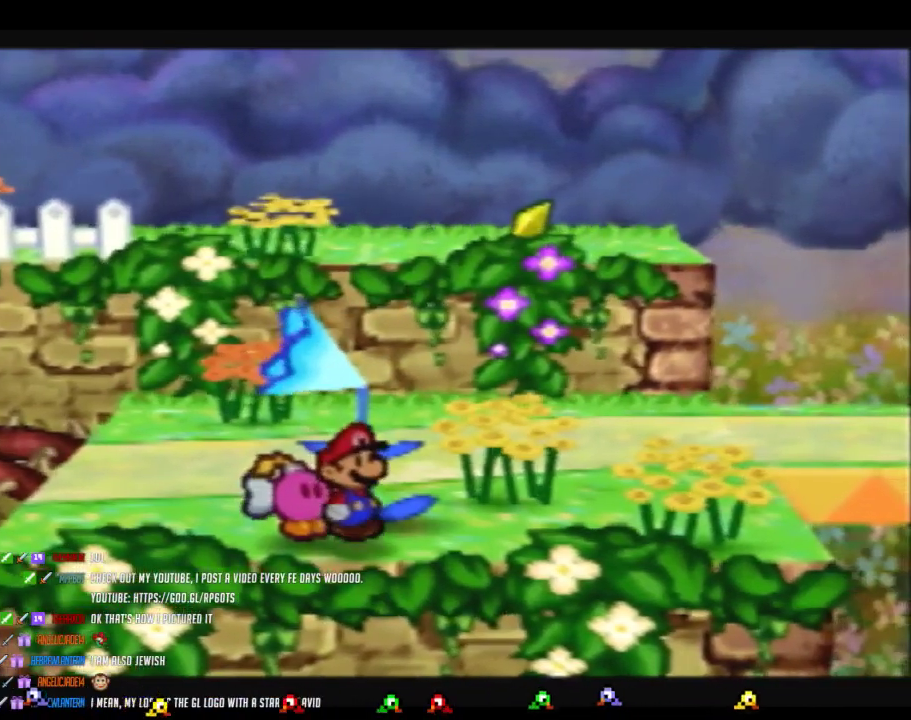
{"buttons": [], "left_stick": "down-right", "events": [[50, "B", "down"], [433, "B", "up"]]}
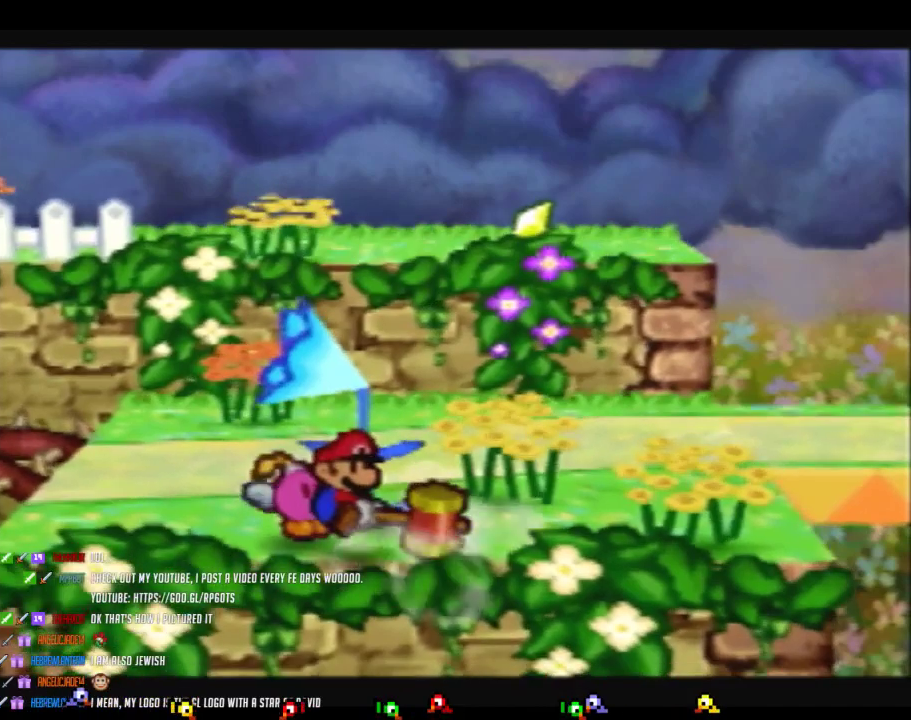
{"buttons": ["B"], "left_stick": "down-right", "events": [[233, "B", "down"]]}
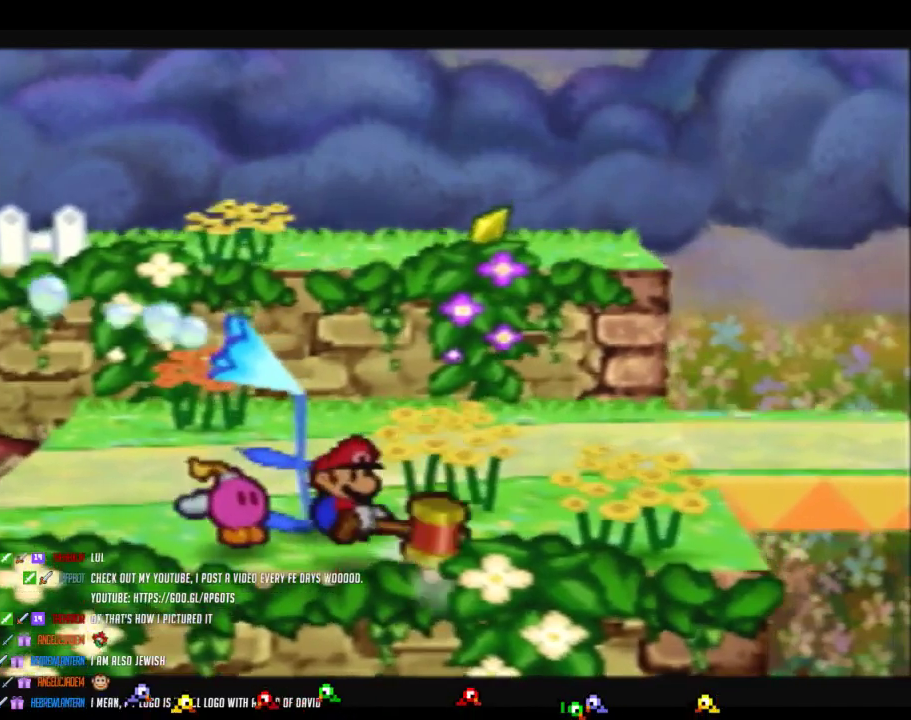
{"buttons": [], "left_stick": "down-left", "events": [[50, "left_stick", "down"], [117, "left_stick", "down-left"], [183, "B", "up"]]}
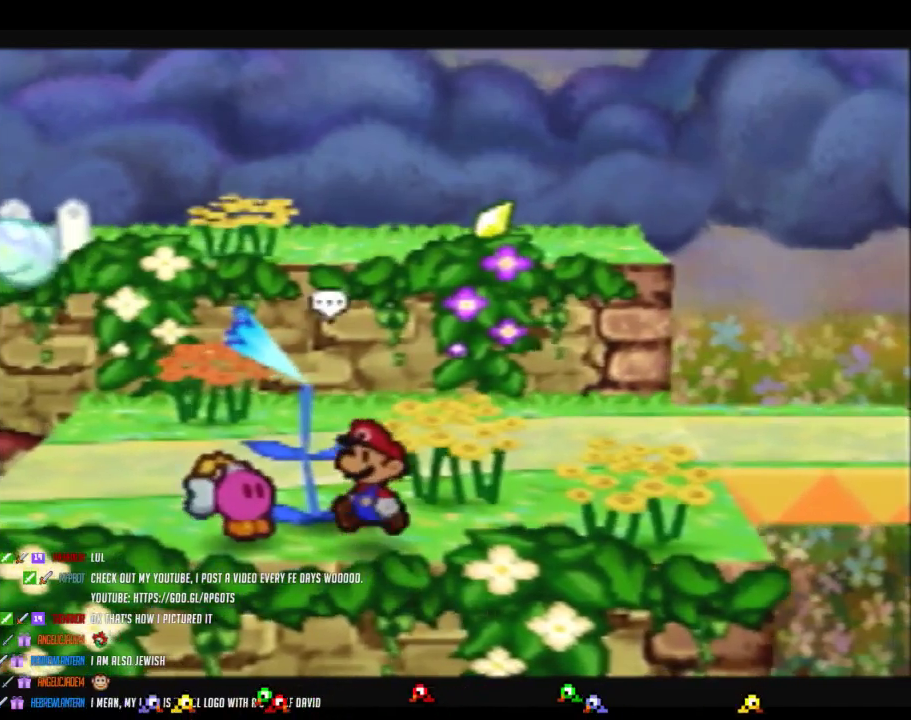
{"buttons": ["B"], "left_stick": "down-left", "events": [[333, "B", "down"]]}
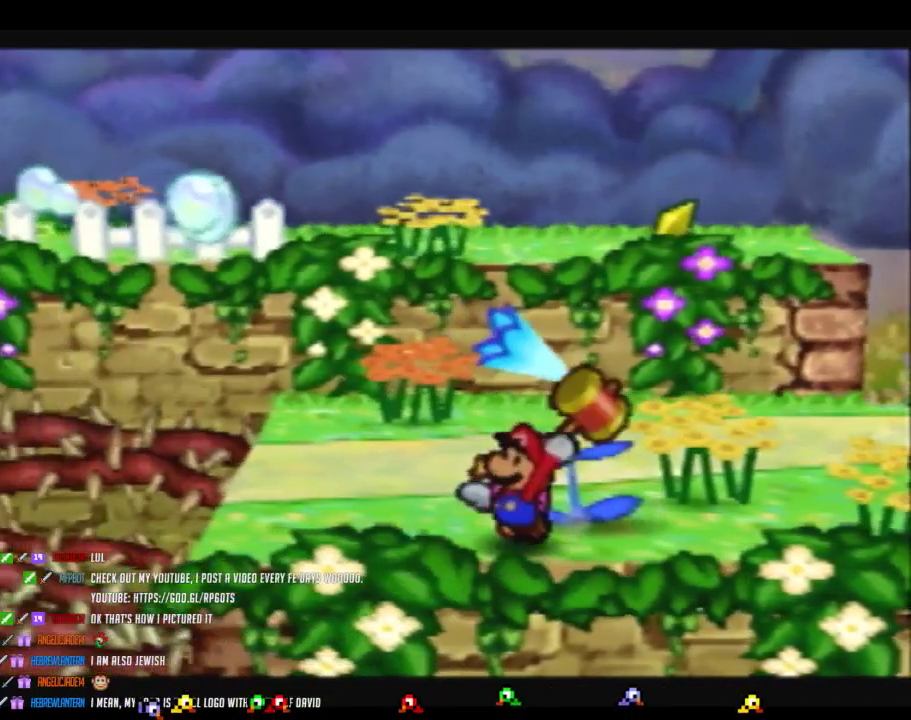
{"buttons": [], "left_stick": "up", "events": [[50, "left_stick", "left"], [117, "left_stick", "up-left"], [150, "B", "up"], [300, "left_stick", "up"]]}
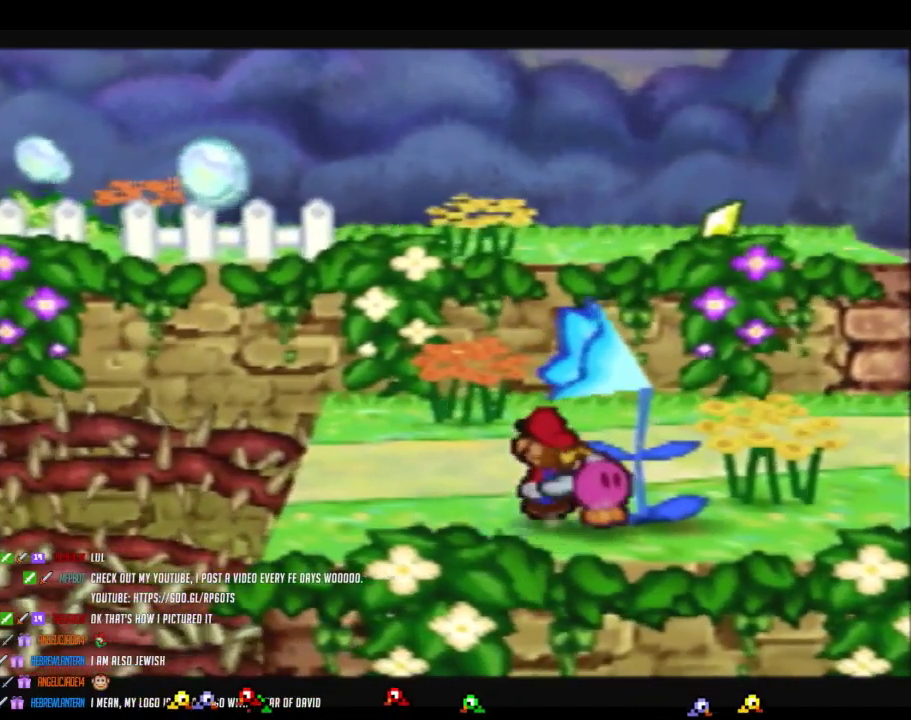
{"buttons": [], "left_stick": "center", "events": [[17, "left_stick", "up-right"], [183, "left_stick", "right"], [233, "left_stick", "down-right"], [433, "left_stick", "center"]]}
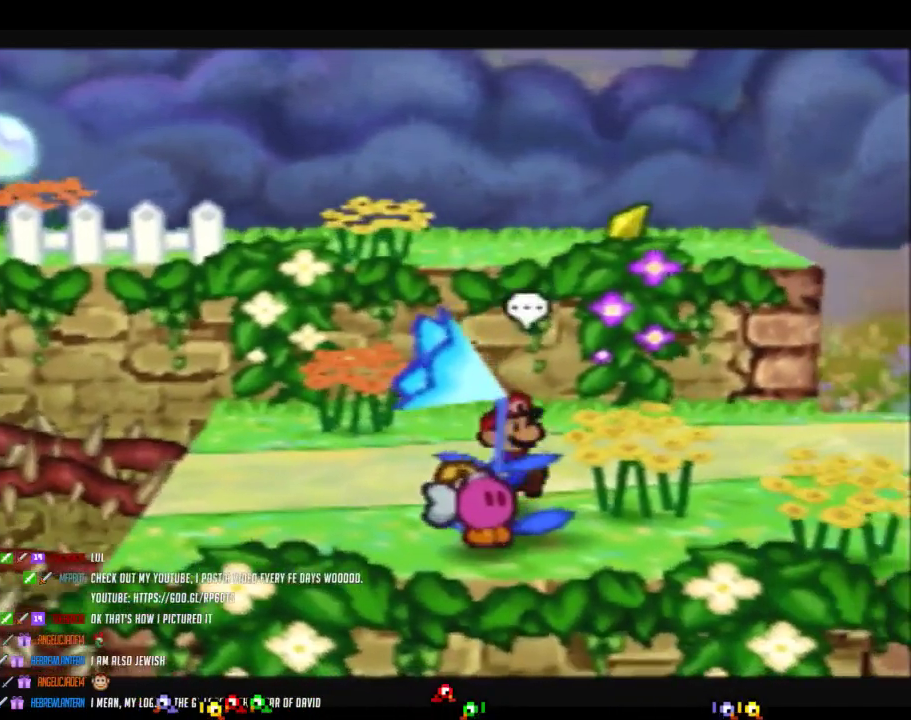
{"buttons": [], "left_stick": "center", "events": [[200, "left_stick", "down"], [267, "left_stick", "center"]]}